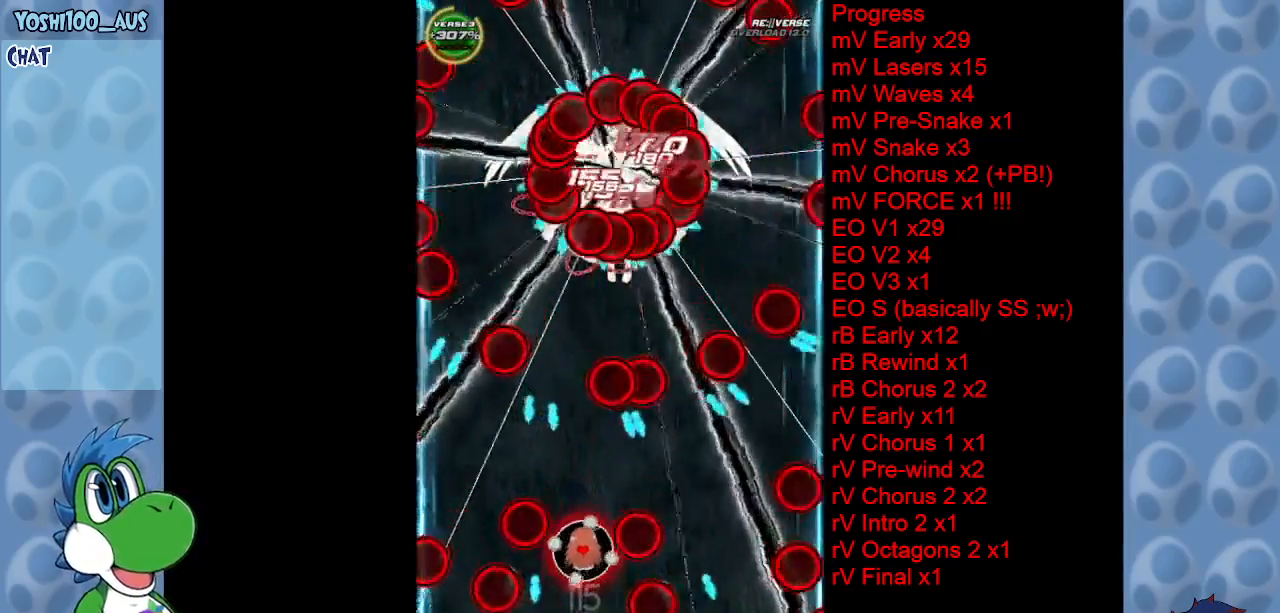
Gameplay with keyboard; each line is a JSON object with the keys held at the frame after it. "events" lists presses ("down") and releases ("up") of "c", "down", "left", "right", "up", "x" and "z" between this image and that frame as [ms after this image, input, new state], when the widget could be followed in between. No other keys are recorded. Mouse input is not recorded.
{"keys": ["right", "x"], "events": [[67, "z", "down"], [117, "left", "down"], [200, "left", "up"], [200, "z", "up"], [433, "right", "down"], [433, "x", "down"]]}
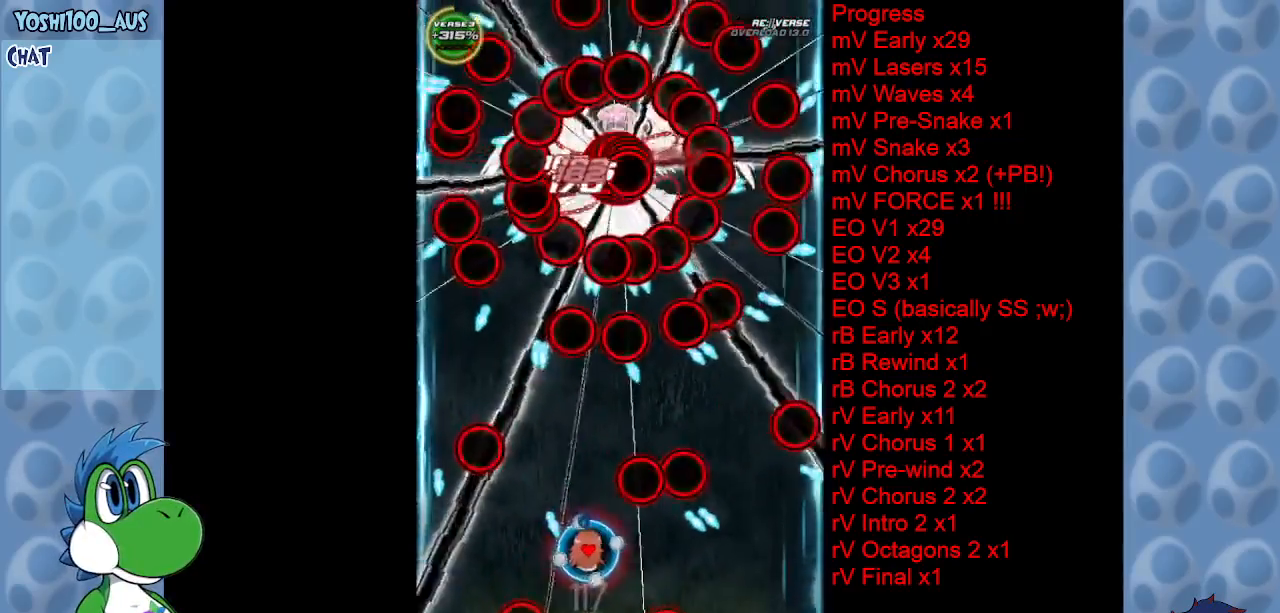
{"keys": [], "events": [[83, "right", "up"], [83, "x", "up"], [317, "z", "down"], [450, "z", "up"]]}
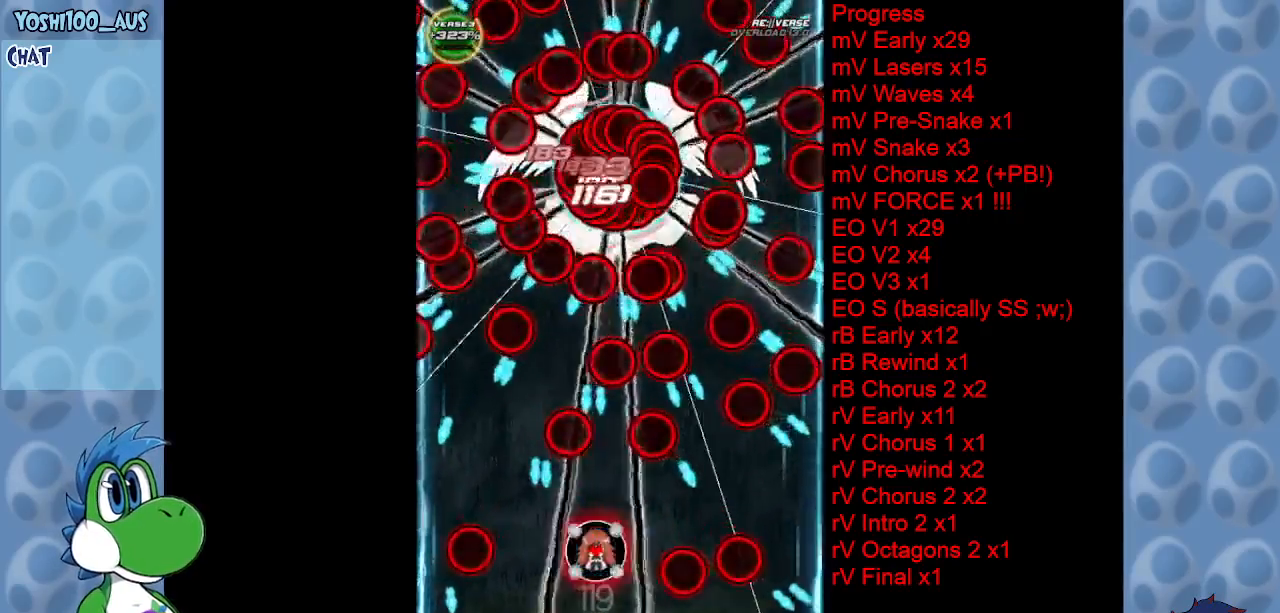
{"keys": [], "events": [[183, "x", "down"], [333, "x", "up"]]}
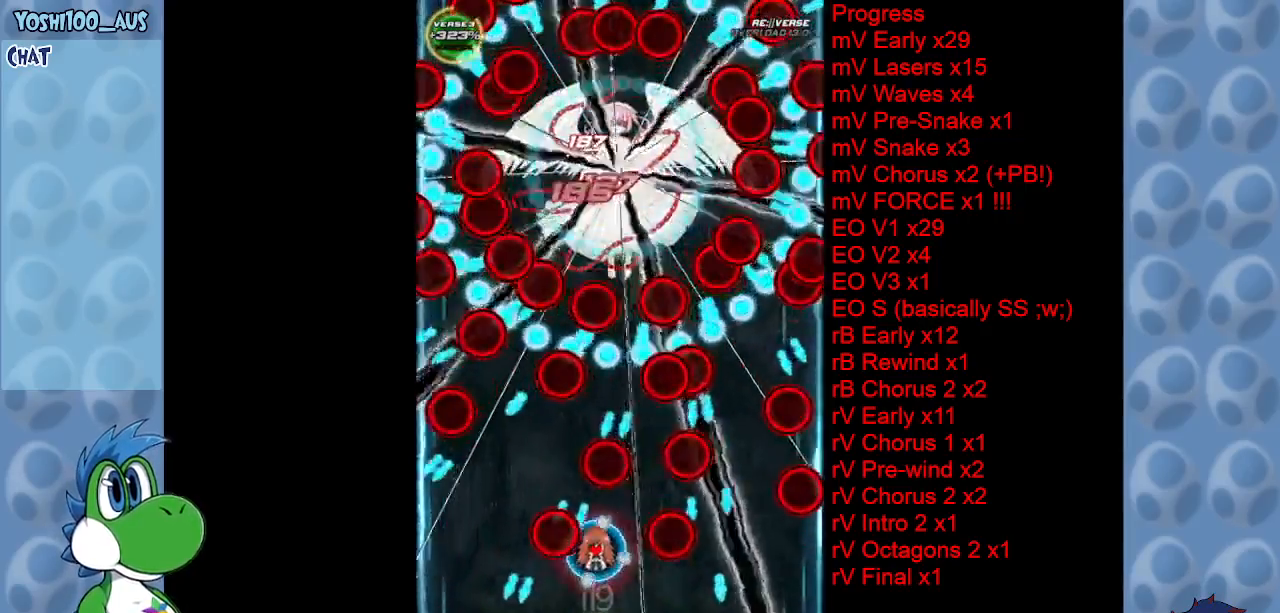
{"keys": ["up", "x"], "events": [[67, "x", "down"], [117, "left", "down"], [200, "x", "up"], [250, "left", "up"], [333, "left", "down"], [383, "up", "down"], [433, "x", "down"], [483, "left", "up"]]}
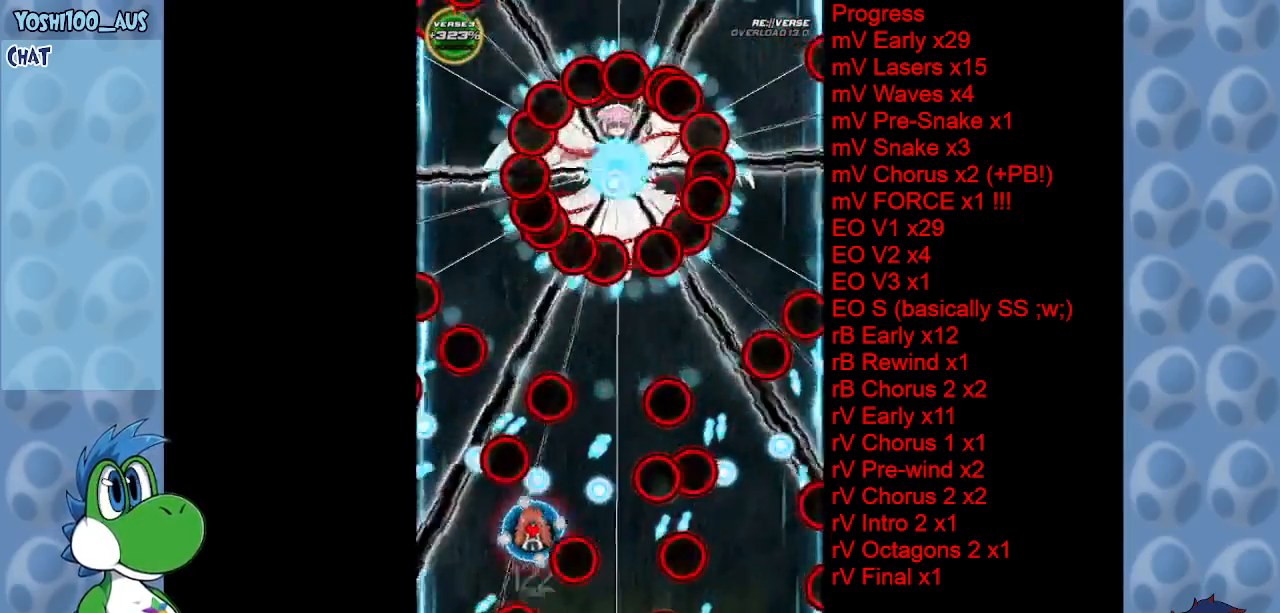
{"keys": [], "events": [[33, "right", "down"], [83, "x", "up"], [133, "up", "up"], [167, "right", "up"], [317, "z", "down"], [350, "down", "down"], [450, "z", "up"], [500, "down", "up"]]}
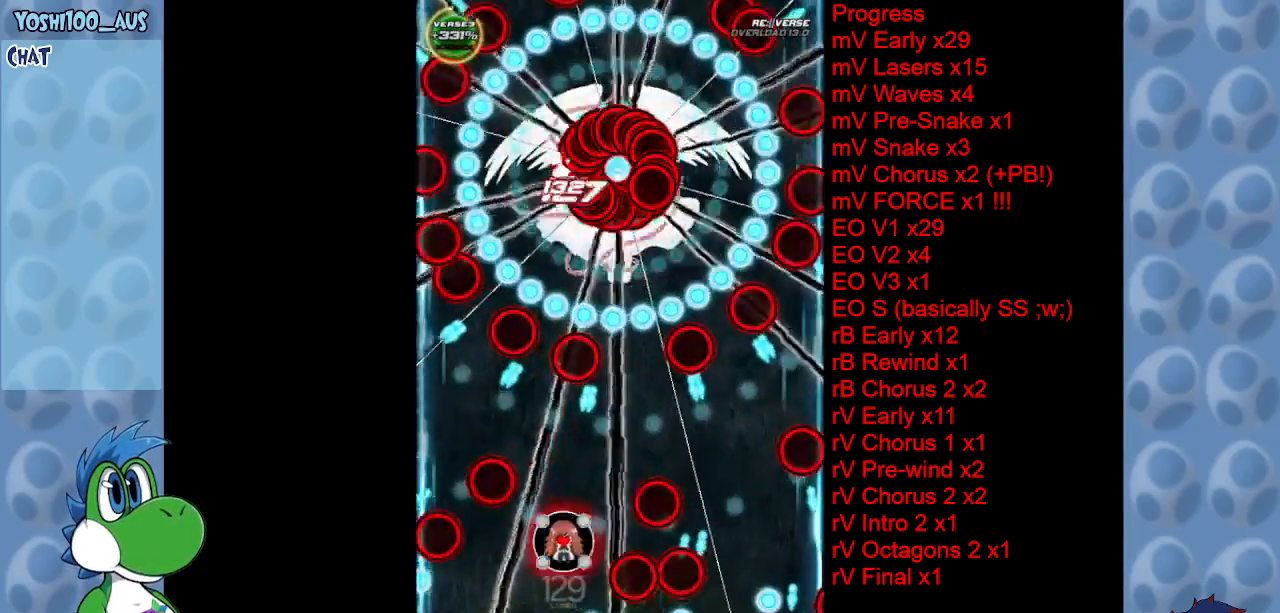
{"keys": [], "events": [[183, "down", "down"], [183, "z", "down"], [333, "z", "up"], [367, "down", "up"]]}
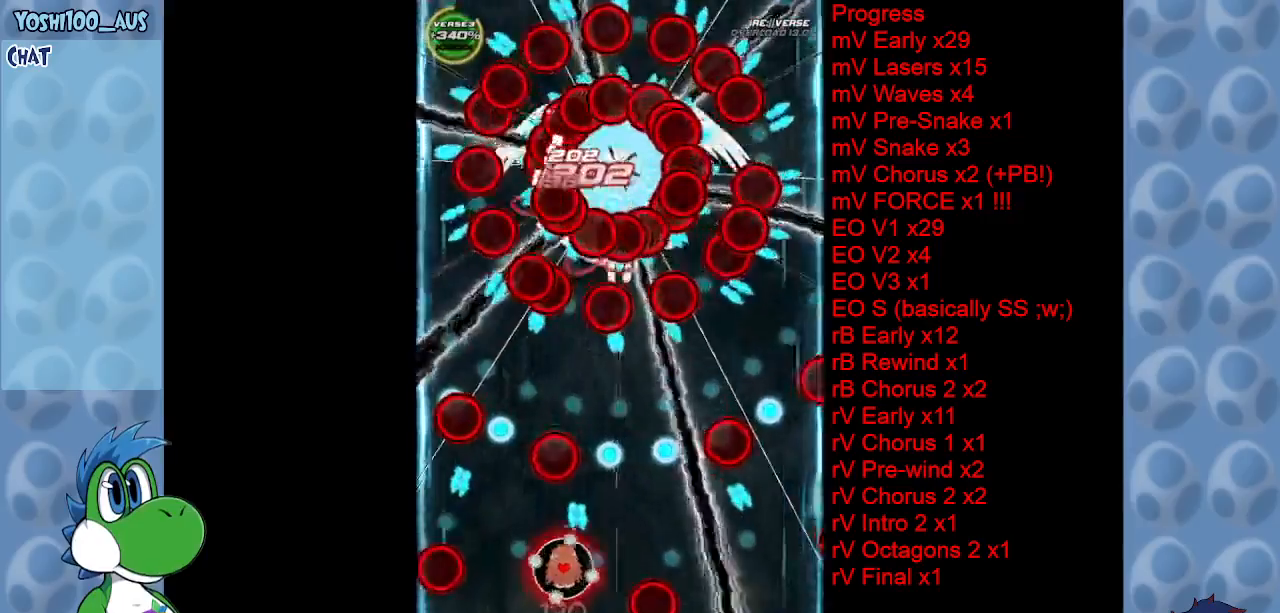
{"keys": ["z"], "events": [[50, "right", "down"], [50, "x", "down"], [100, "up", "down"], [150, "right", "up"], [200, "up", "up"], [200, "x", "up"], [333, "right", "down"], [433, "z", "down"], [483, "right", "up"]]}
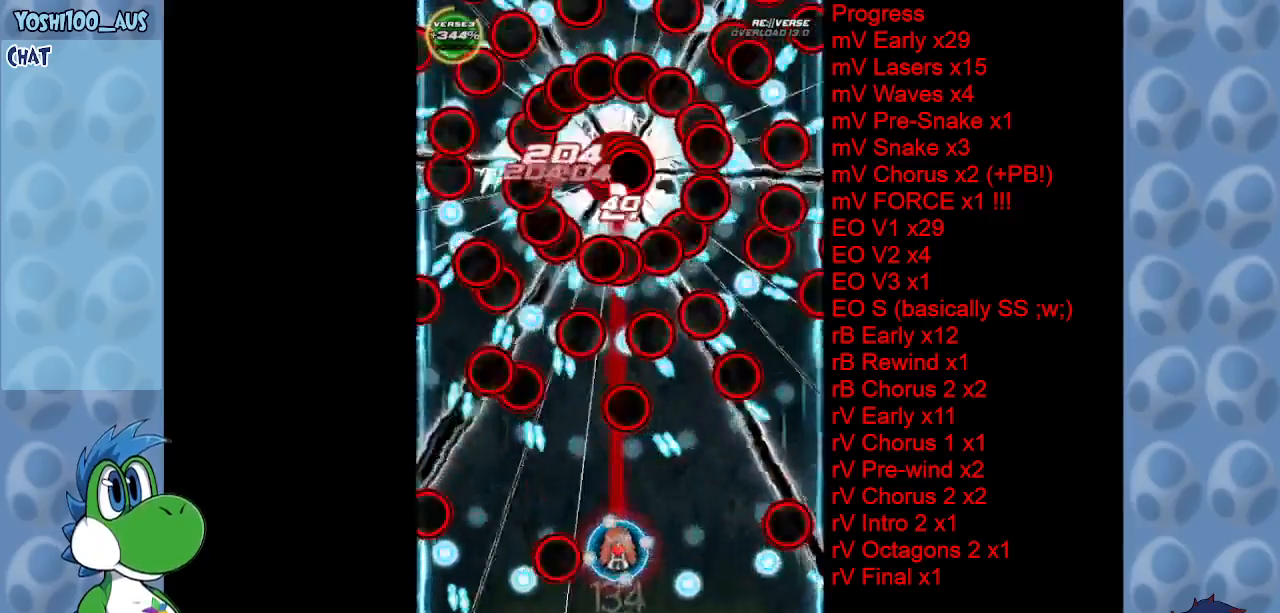
{"keys": [], "events": [[33, "z", "up"], [267, "left", "down"], [267, "x", "down"], [300, "left", "up"], [350, "x", "up"]]}
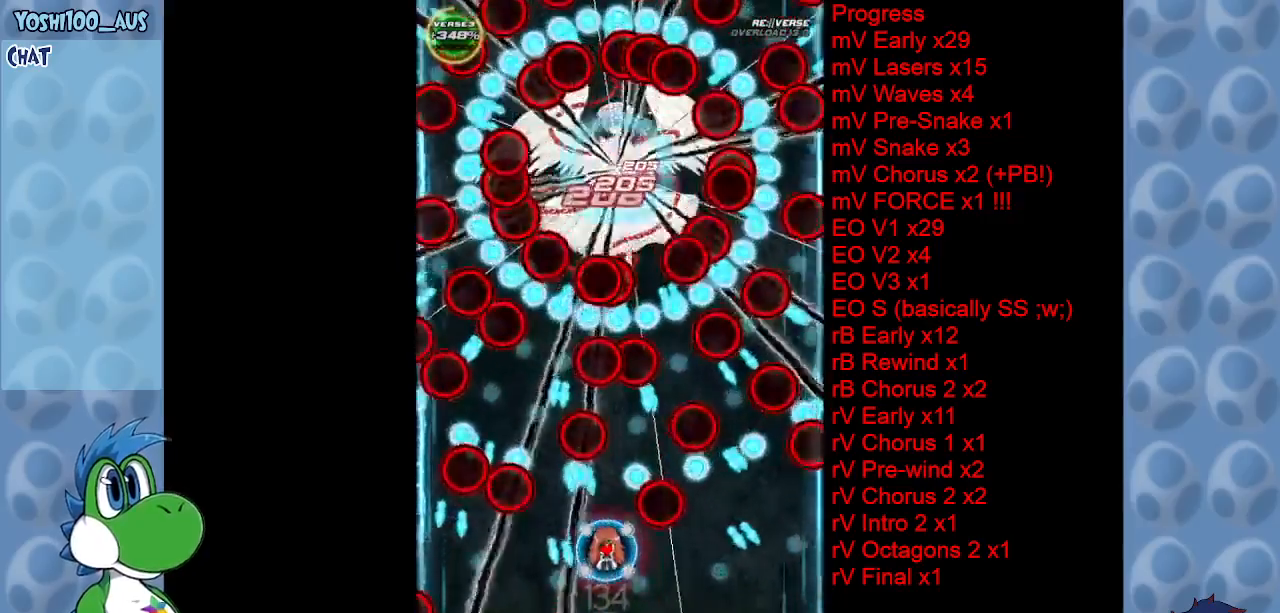
{"keys": ["right"], "events": [[150, "down", "down"], [150, "x", "down"], [283, "x", "up"], [333, "down", "up"], [467, "right", "down"]]}
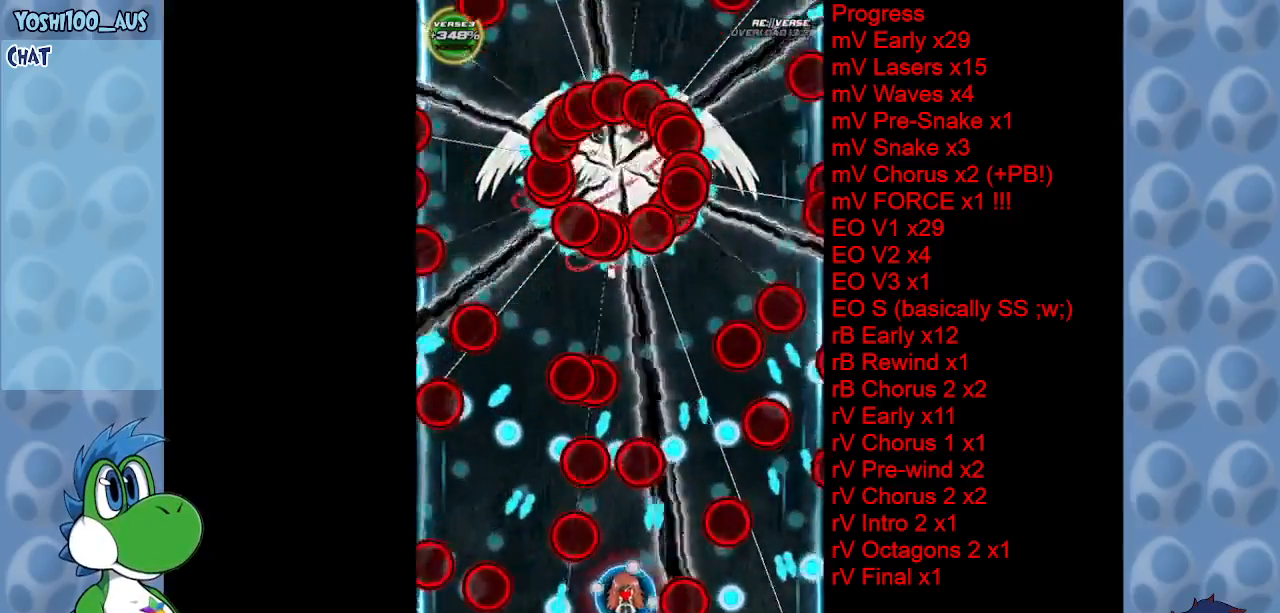
{"keys": ["left", "up", "z"], "events": [[17, "x", "down"], [67, "up", "down"], [150, "up", "up"], [200, "x", "up"], [300, "up", "down"], [383, "right", "up"], [433, "left", "down"], [433, "z", "down"]]}
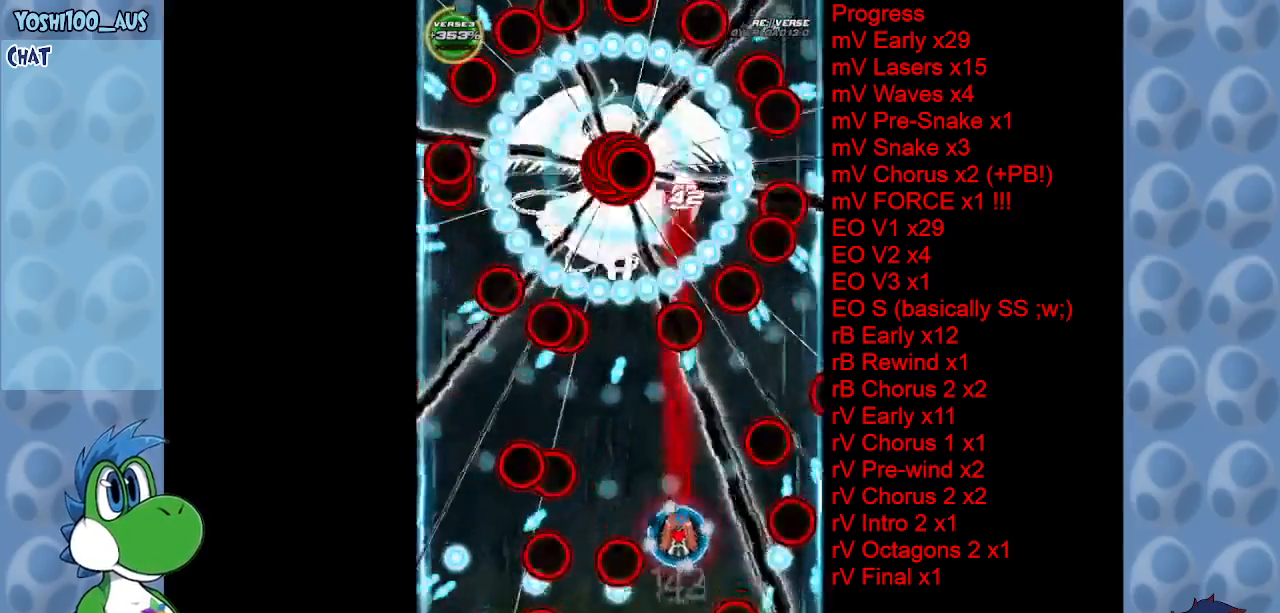
{"keys": [], "events": [[17, "up", "up"], [67, "z", "up"], [117, "left", "up"], [300, "left", "down"], [300, "z", "down"], [450, "left", "up"], [450, "z", "up"]]}
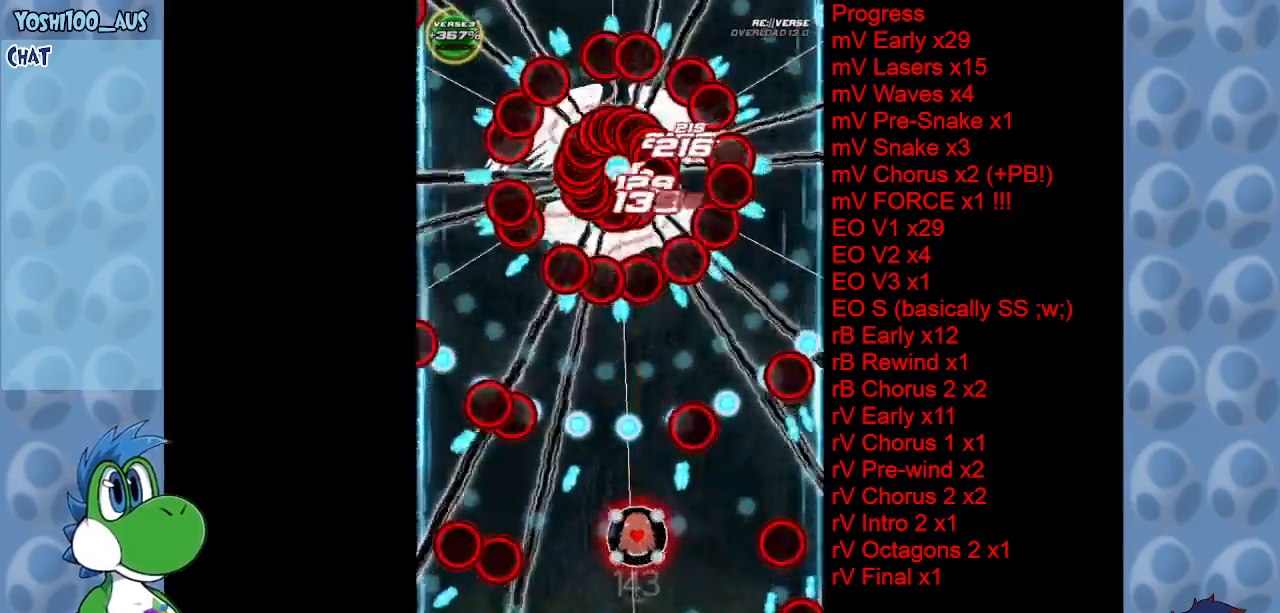
{"keys": [], "events": [[100, "left", "down"], [183, "x", "down"], [317, "x", "up"], [417, "left", "up"]]}
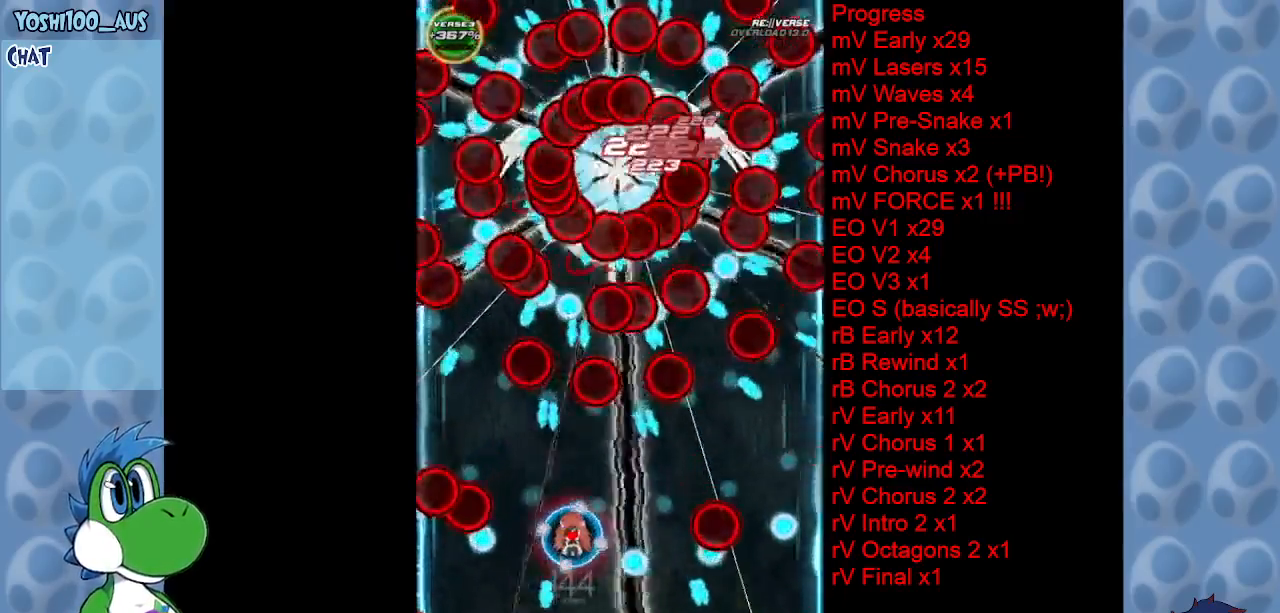
{"keys": ["up", "x"], "events": [[67, "z", "down"], [200, "z", "up"], [350, "up", "down"], [350, "x", "down"]]}
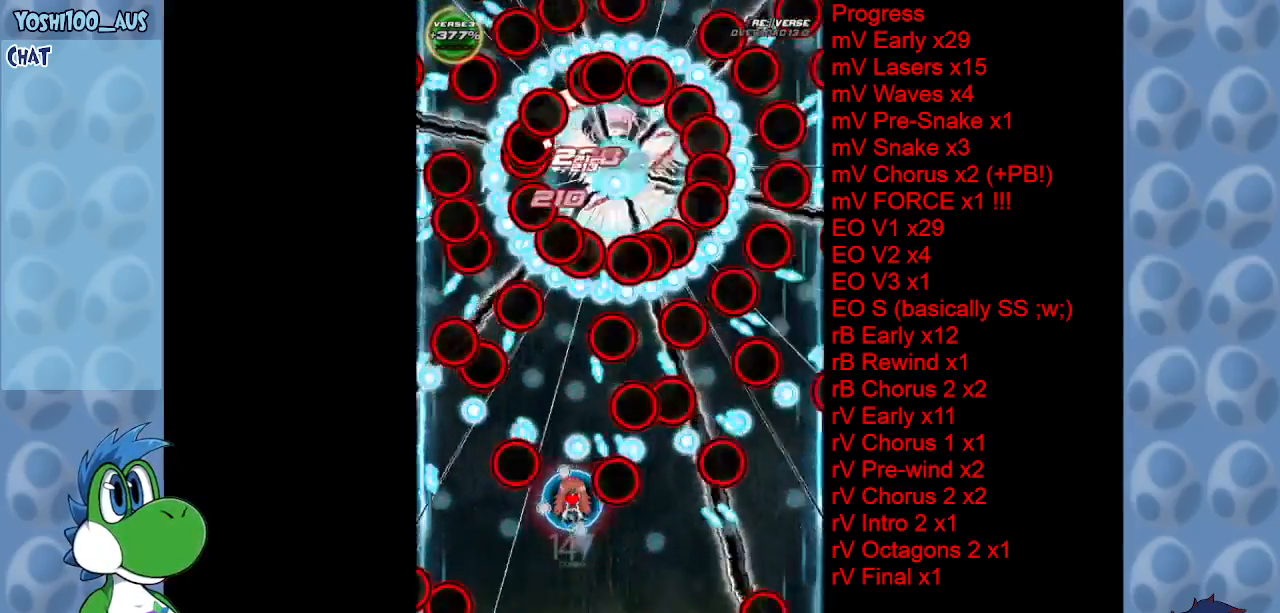
{"keys": [], "events": [[33, "x", "up"], [83, "up", "up"], [267, "down", "down"], [317, "z", "down"], [450, "z", "up"], [500, "down", "up"]]}
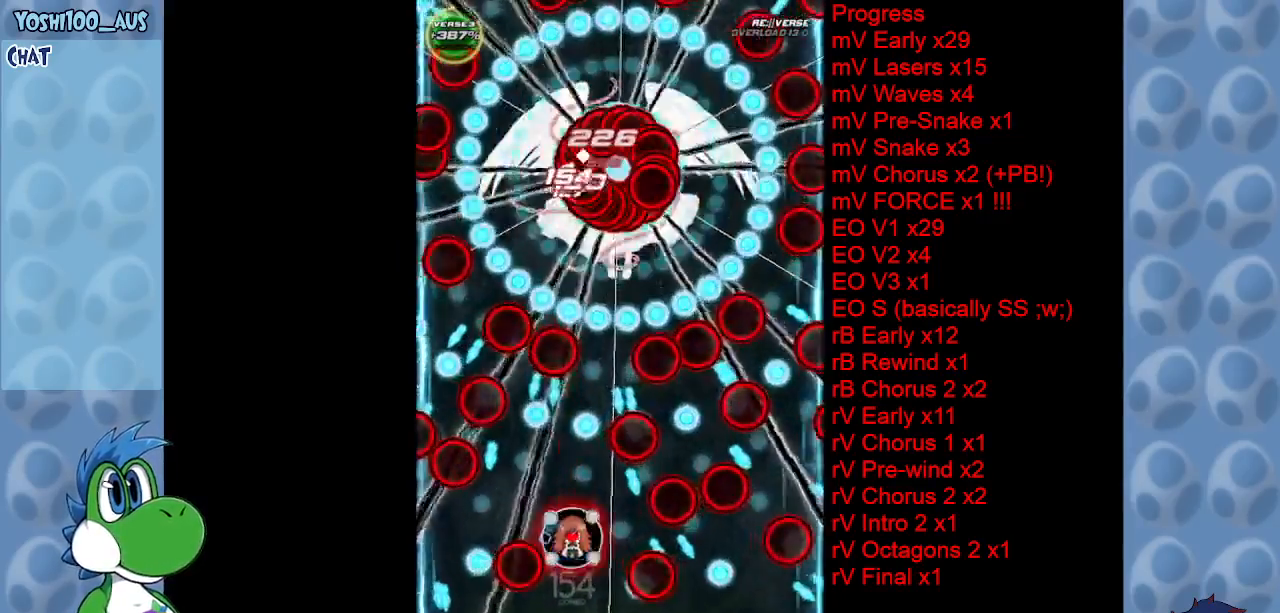
{"keys": [], "events": [[133, "x", "down"], [283, "x", "up"]]}
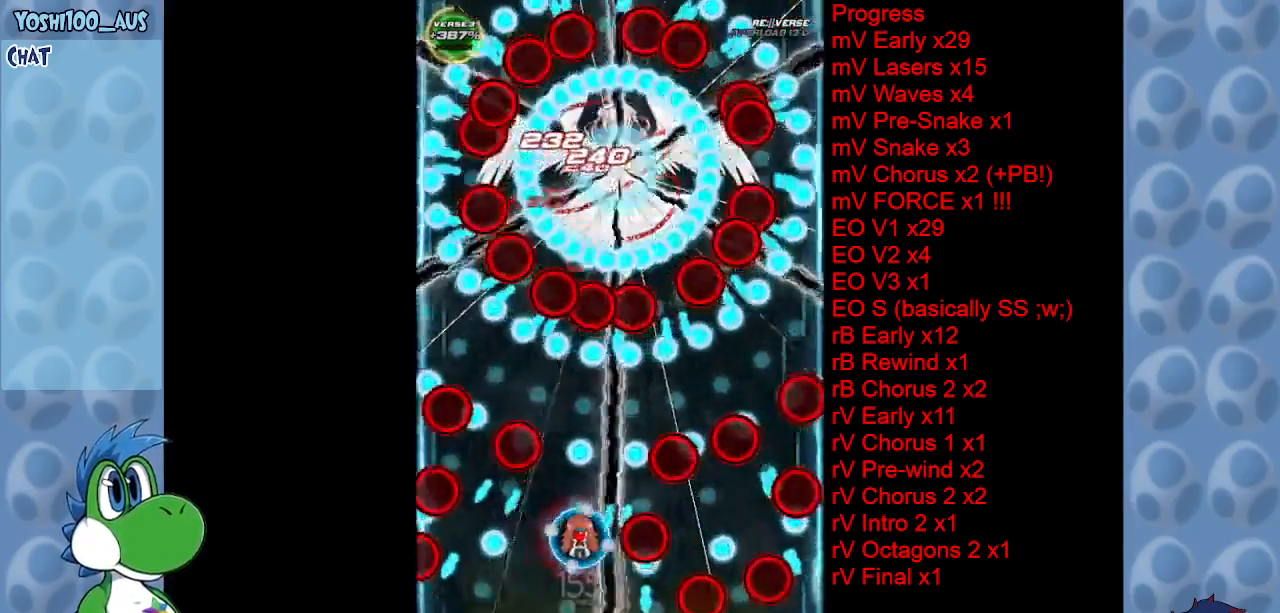
{"keys": ["x"], "events": [[17, "right", "down"], [17, "x", "down"], [50, "right", "up"], [150, "x", "up"], [383, "x", "down"]]}
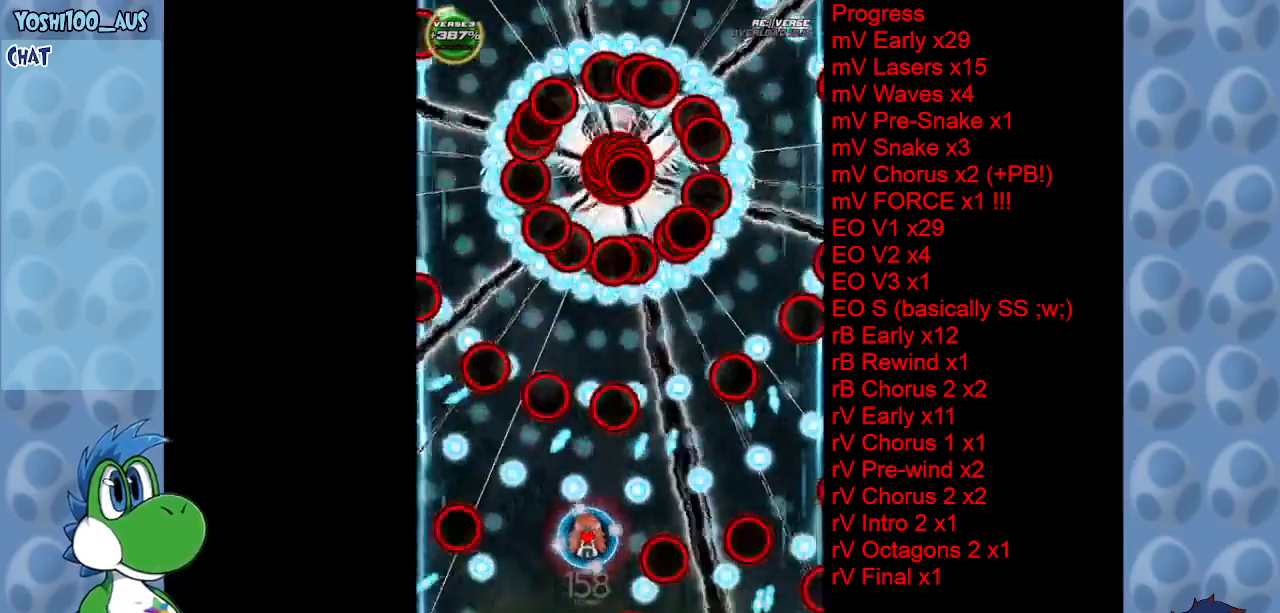
{"keys": [], "events": [[33, "x", "up"], [183, "right", "down"], [267, "x", "down"], [367, "right", "up"], [367, "x", "up"]]}
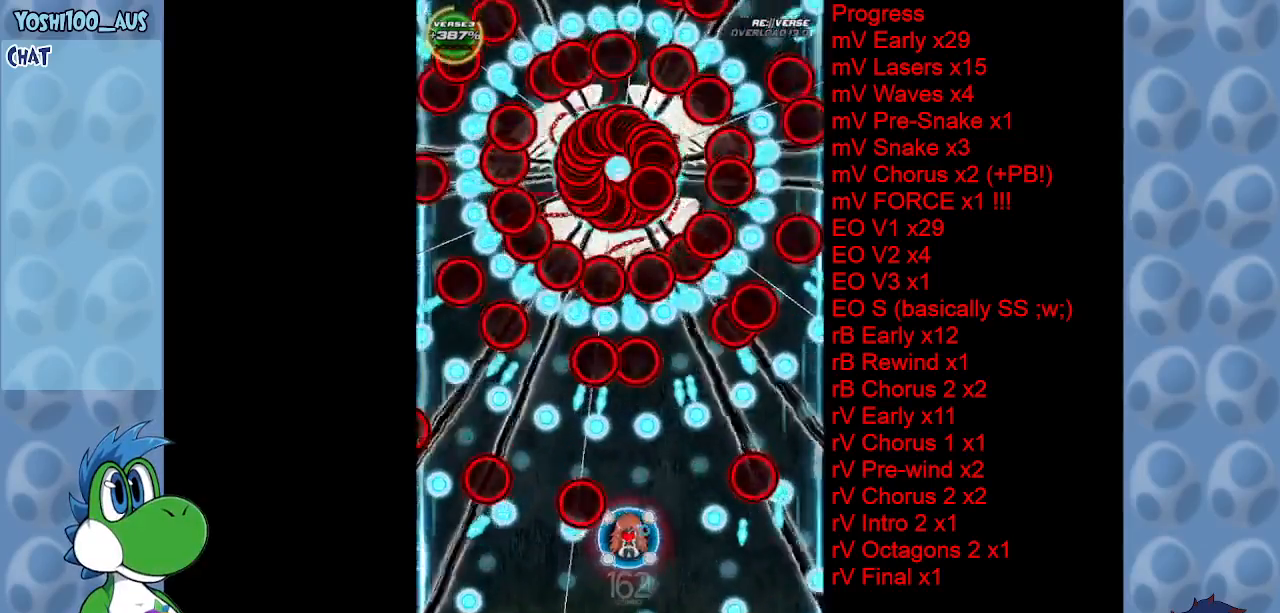
{"keys": ["left"], "events": [[133, "x", "down"], [283, "x", "up"], [417, "left", "down"]]}
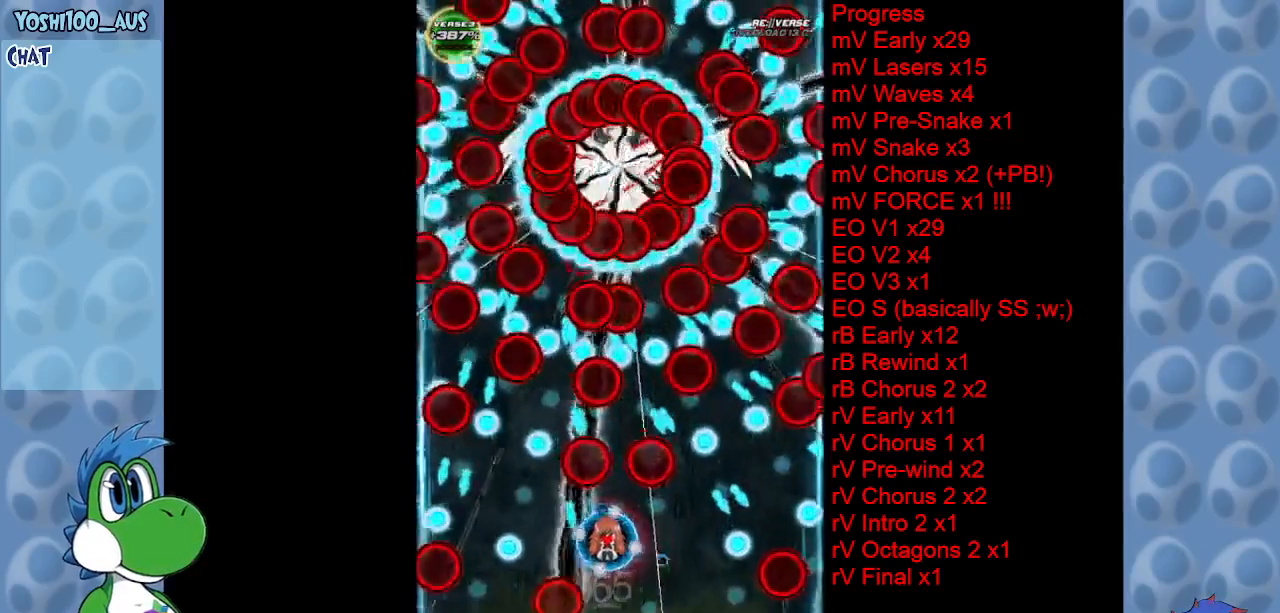
{"keys": ["up"], "events": [[17, "down", "down"], [17, "x", "down"], [100, "left", "up"], [100, "x", "up"], [250, "down", "up"], [333, "c", "down"], [333, "up", "down"], [483, "c", "up"]]}
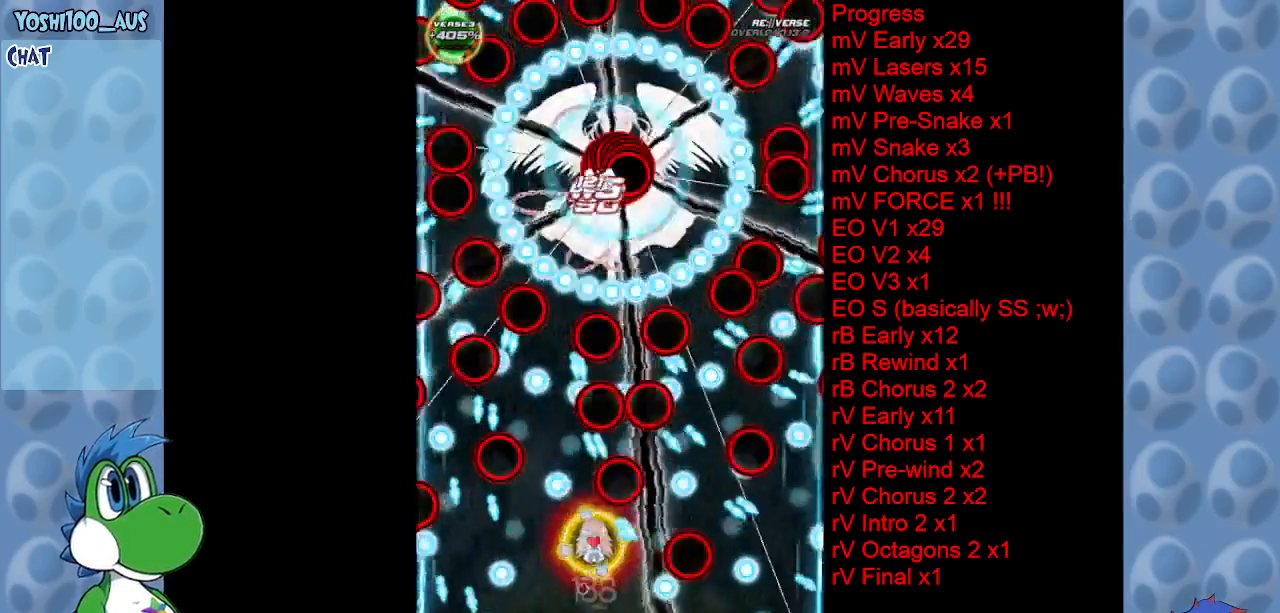
{"keys": ["up"], "events": [[167, "right", "down"], [267, "right", "up"], [300, "z", "down"], [400, "z", "up"]]}
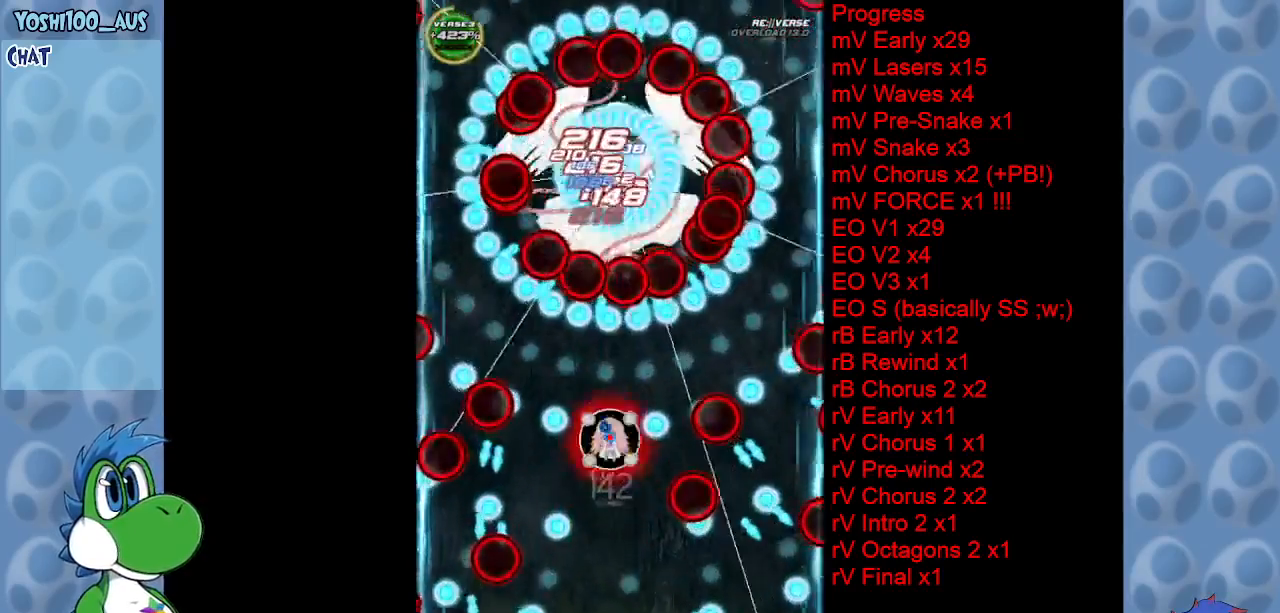
{"keys": ["left", "up"], "events": [[150, "x", "down"], [283, "x", "up"], [417, "left", "down"]]}
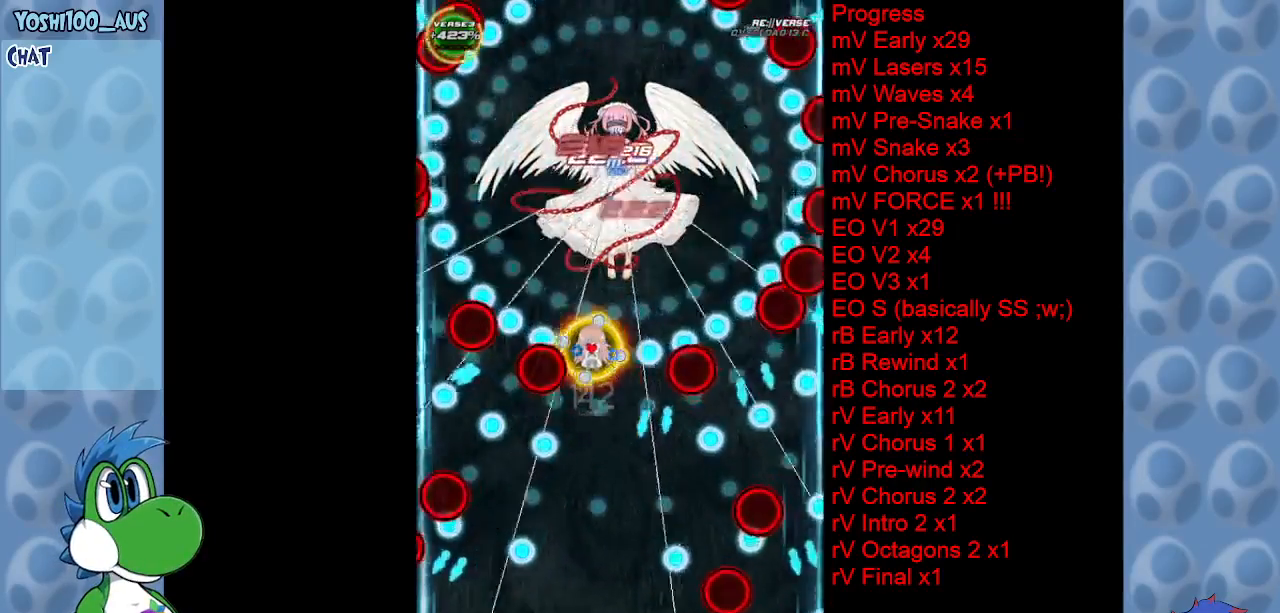
{"keys": ["down", "z"], "events": [[17, "up", "up"], [67, "z", "down"], [200, "z", "up"], [383, "down", "down"], [433, "z", "down"], [483, "left", "up"]]}
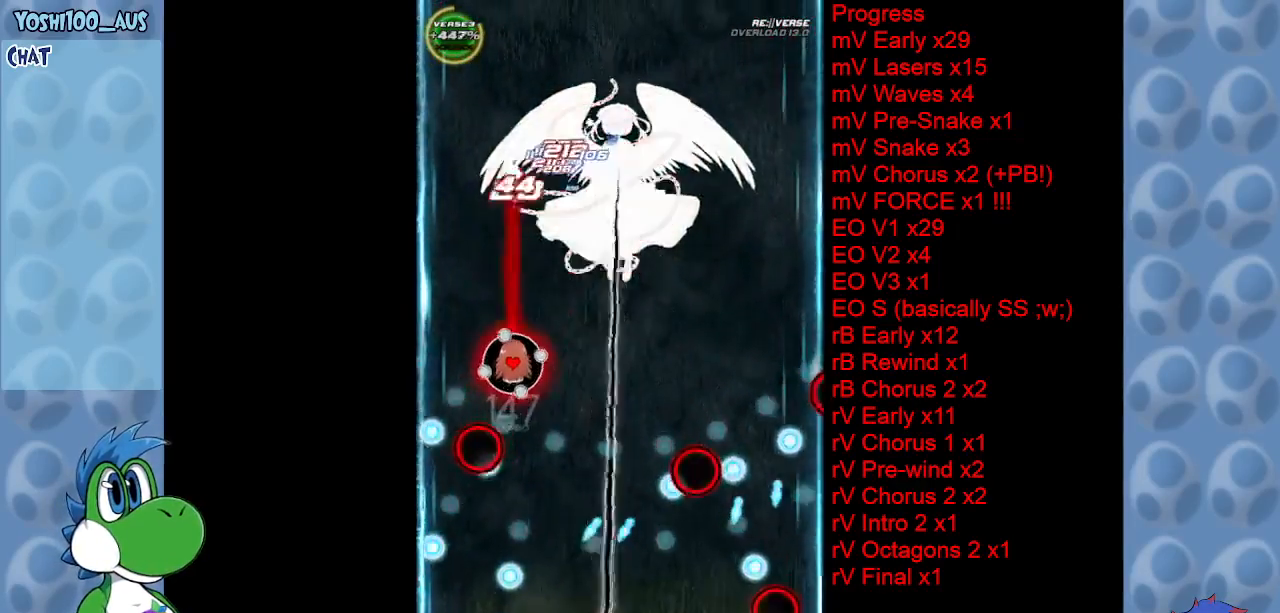
{"keys": ["down"], "events": [[67, "z", "up"], [267, "z", "down"], [400, "z", "up"]]}
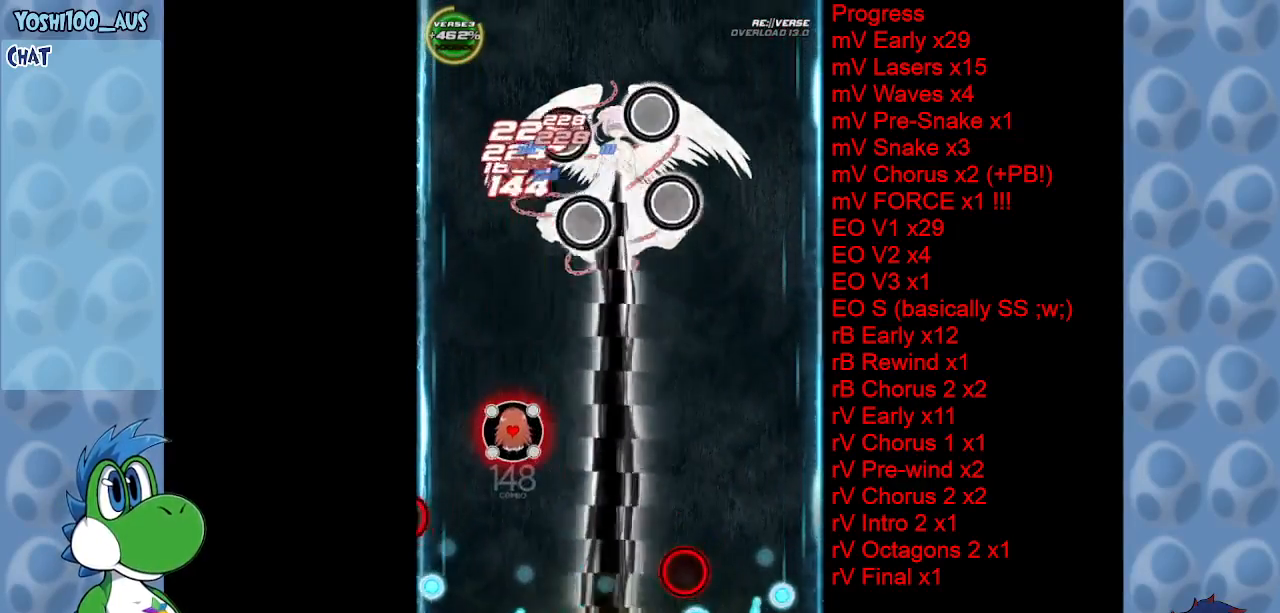
{"keys": ["down"], "events": [[133, "z", "down"], [267, "z", "up"]]}
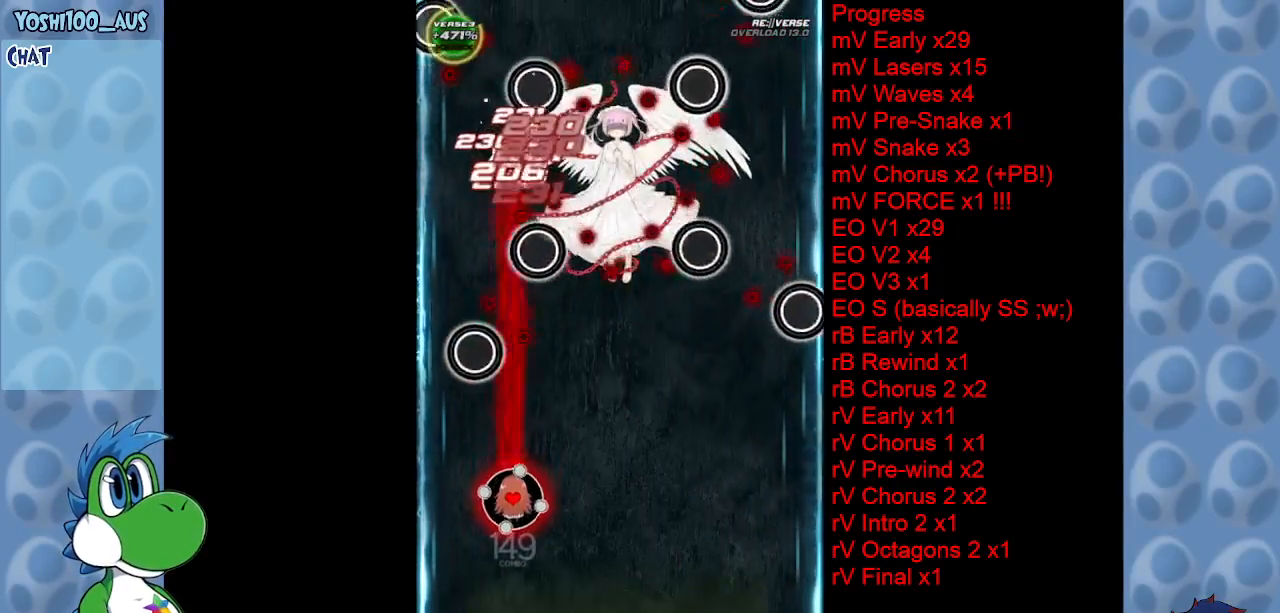
{"keys": ["down", "z"], "events": [[17, "z", "down"], [167, "z", "up"], [383, "z", "down"]]}
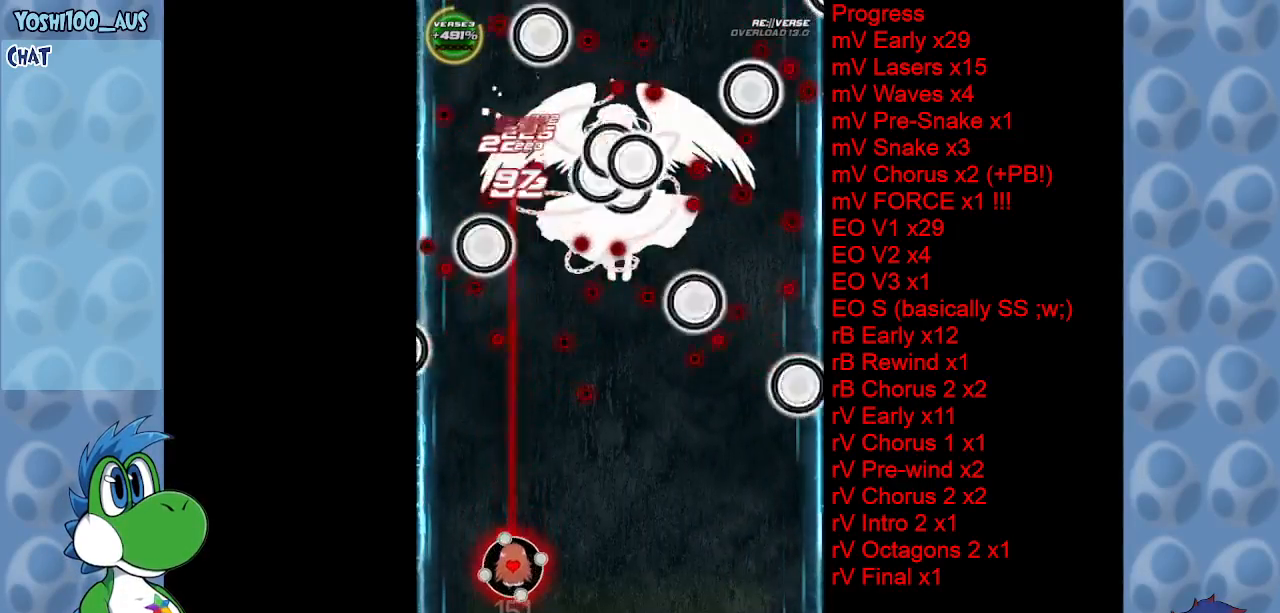
{"keys": ["down"], "events": [[33, "z", "up"], [267, "z", "down"], [400, "z", "up"]]}
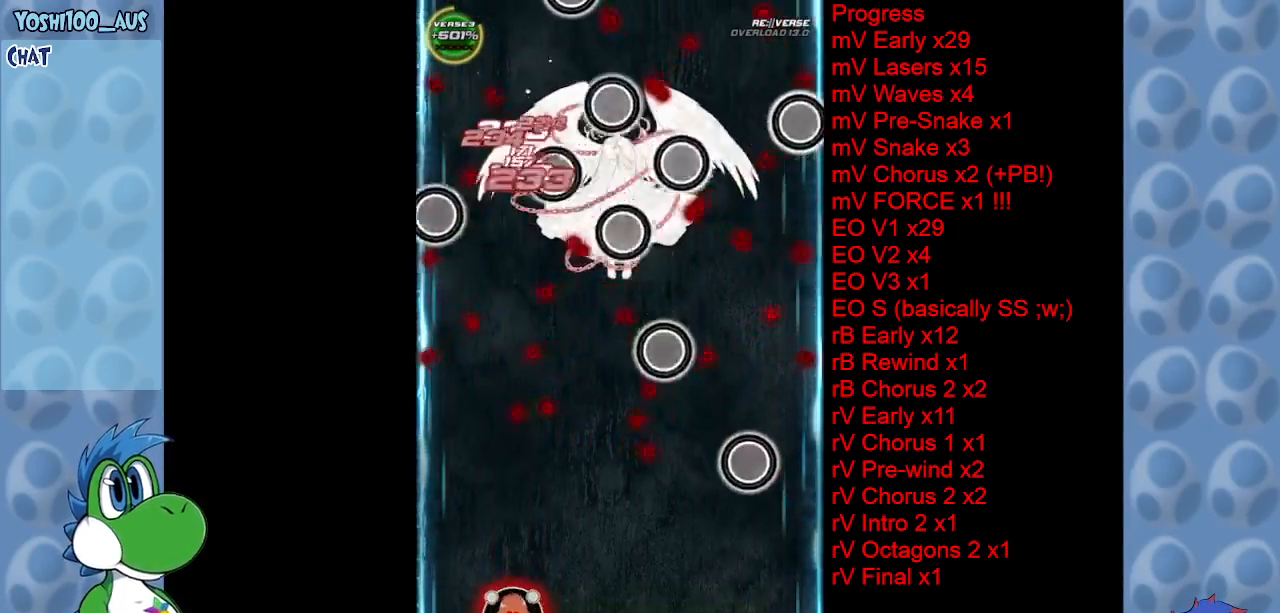
{"keys": [], "events": [[133, "z", "down"], [283, "z", "up"], [367, "down", "up"]]}
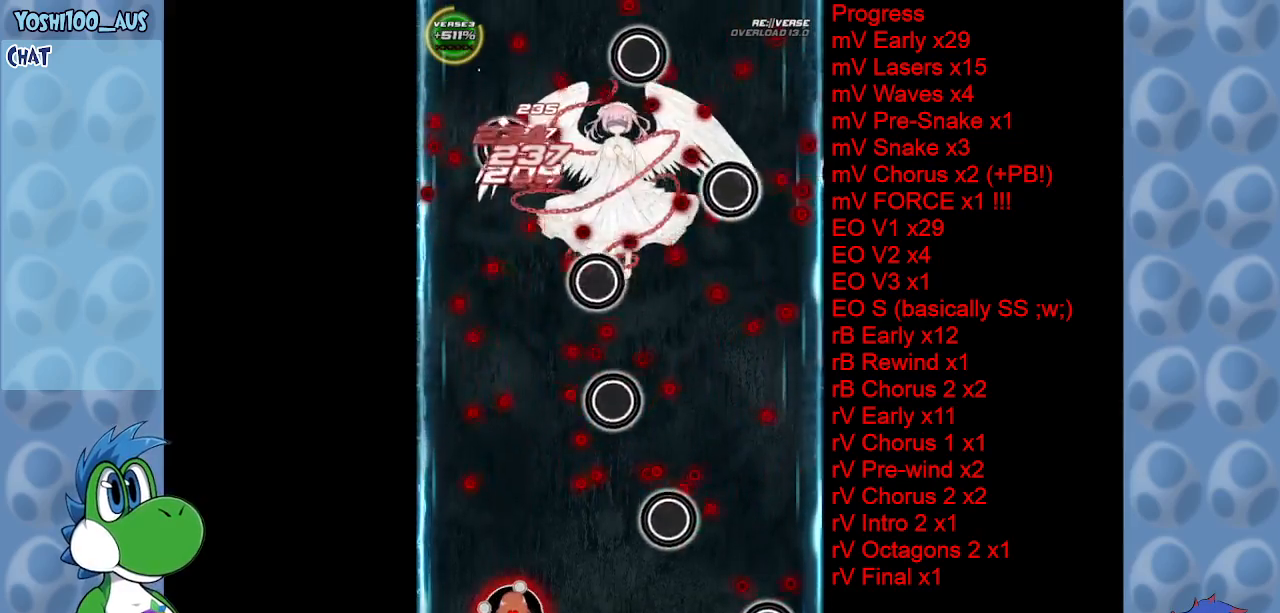
{"keys": ["c", "up"], "events": [[67, "z", "down"], [150, "left", "down"], [200, "z", "up"], [250, "left", "up"], [333, "up", "down"], [383, "c", "down"]]}
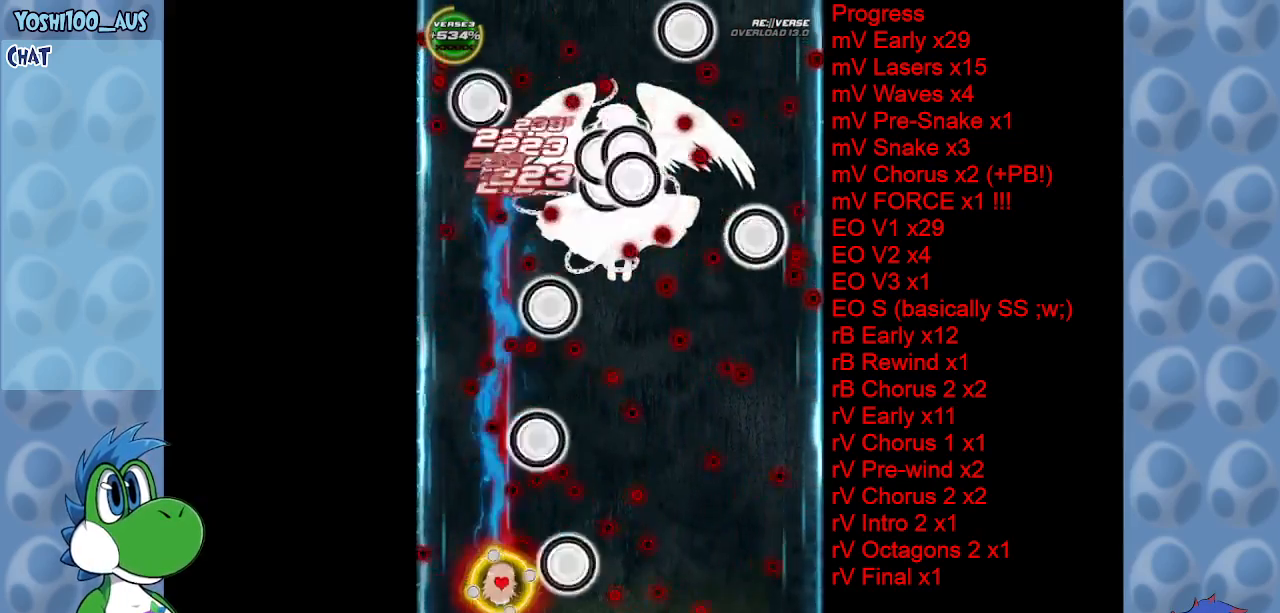
{"keys": ["right"], "events": [[83, "c", "up"], [133, "right", "down"], [133, "up", "up"], [267, "z", "down"], [450, "z", "up"]]}
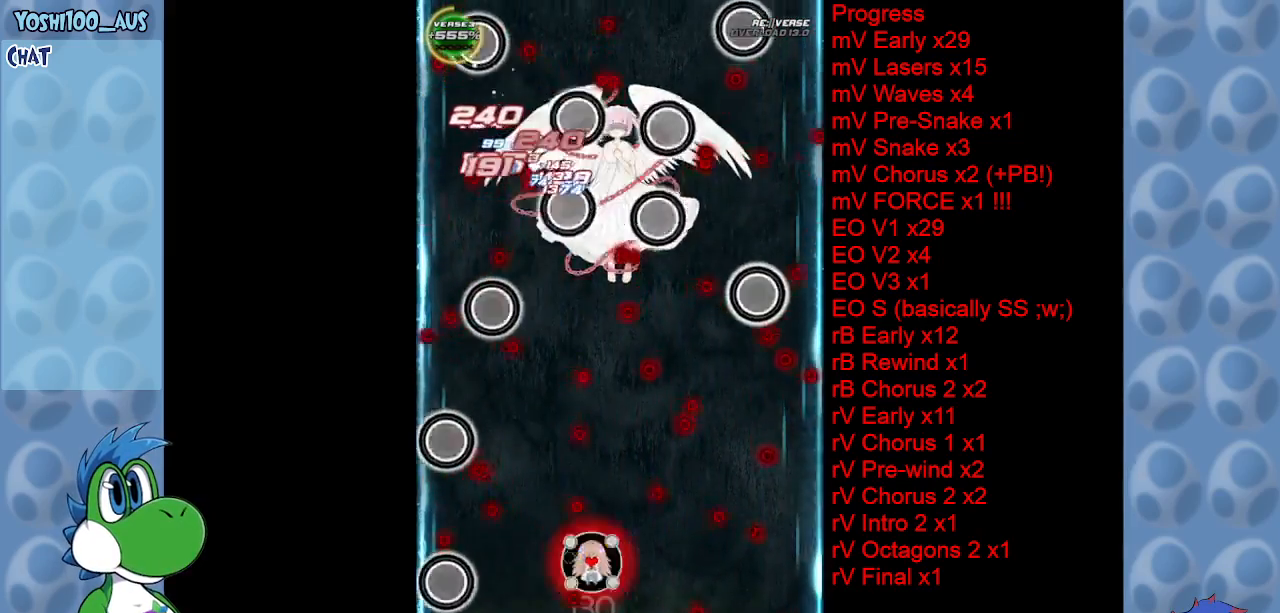
{"keys": [], "events": [[133, "right", "up"], [133, "z", "down"], [333, "z", "up"]]}